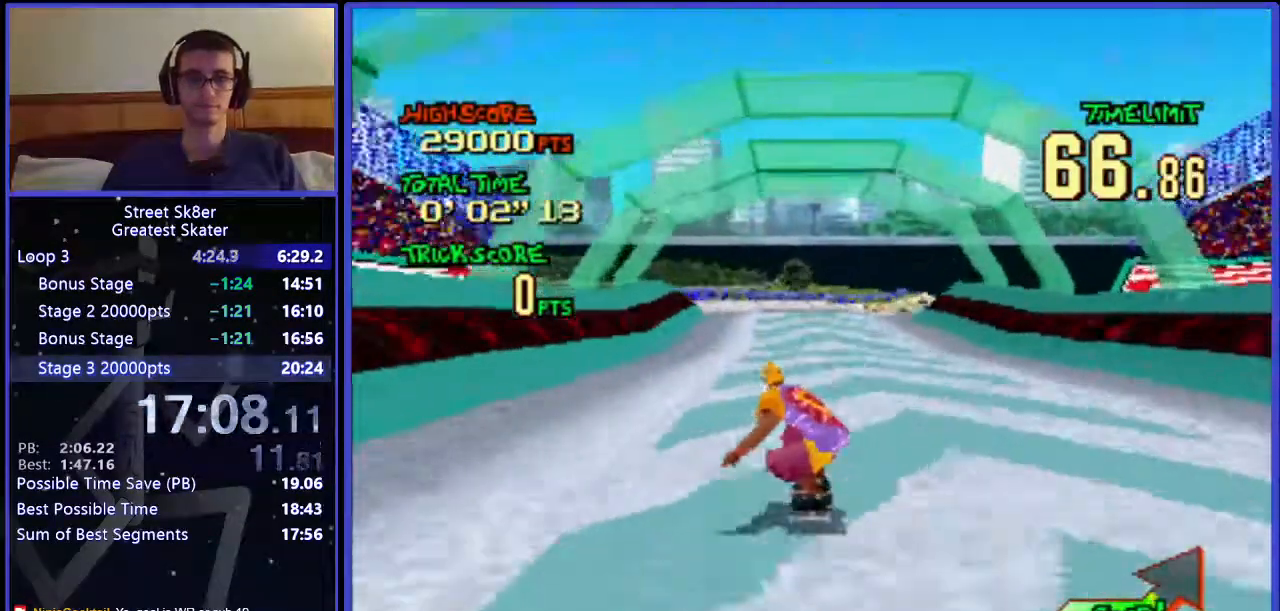
Gameplay with keyboard; each line is a JSON object with the keys held at the frame after it. "events" lists presses ("down") and releases ("up") of ".", "/", "0", "1", "2", "3", "4", "5", "6", "7", "8", "9", "a", "alt_l", "alt_r", "b", "backslash", "backspace", "c", "caps_lock", "comma", "ctrl_l", "ctrl_r", "d", "down", "e", "equals", "f", "g", "h", "i", "j", "k", "l", "lbracket", "left", "m", "minus", "n", "o", "p", "q", "quote", "r", "rbracket", "return", "right", "s", "semicolon", "shift_l", "shift_r", "space", "super", "t", "tab", "tilde", "u", "up", "v", "w", "x", "y" and "z" between this image and that frame as [ms after this image, input, new state], when the widget could be followed in between. No other keys are recorded. Mouse input is not recorded.
{"keys": ["w"], "events": [[33, "right", "up"]]}
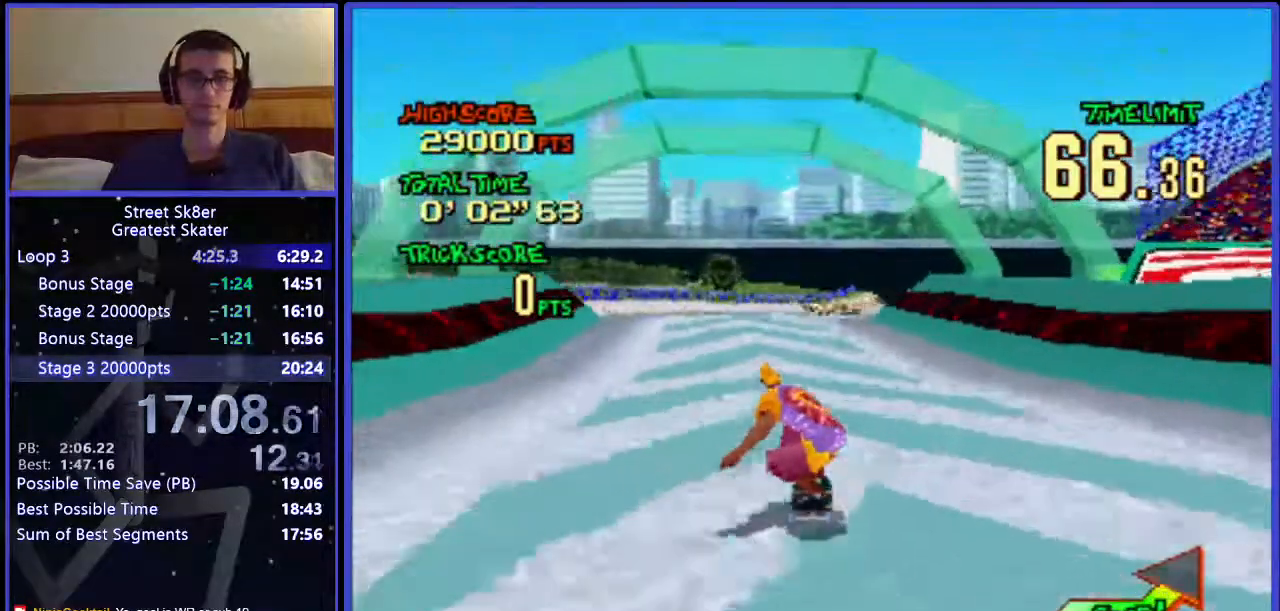
{"keys": ["w"], "events": [[200, "right", "down"], [283, "right", "up"]]}
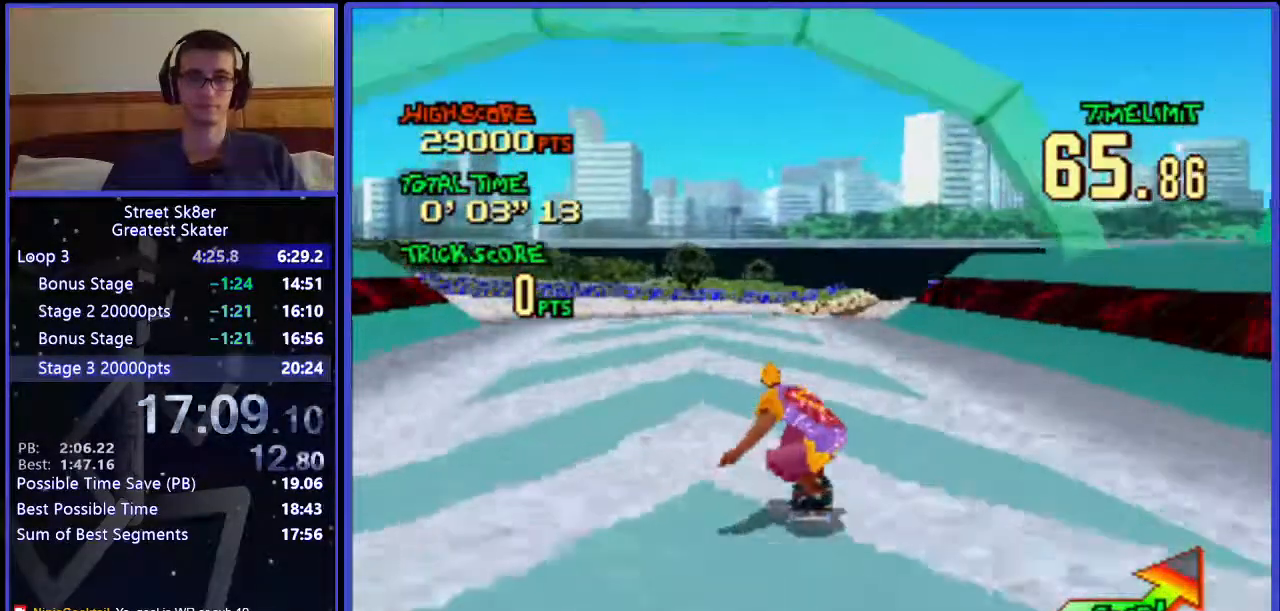
{"keys": ["w"], "events": []}
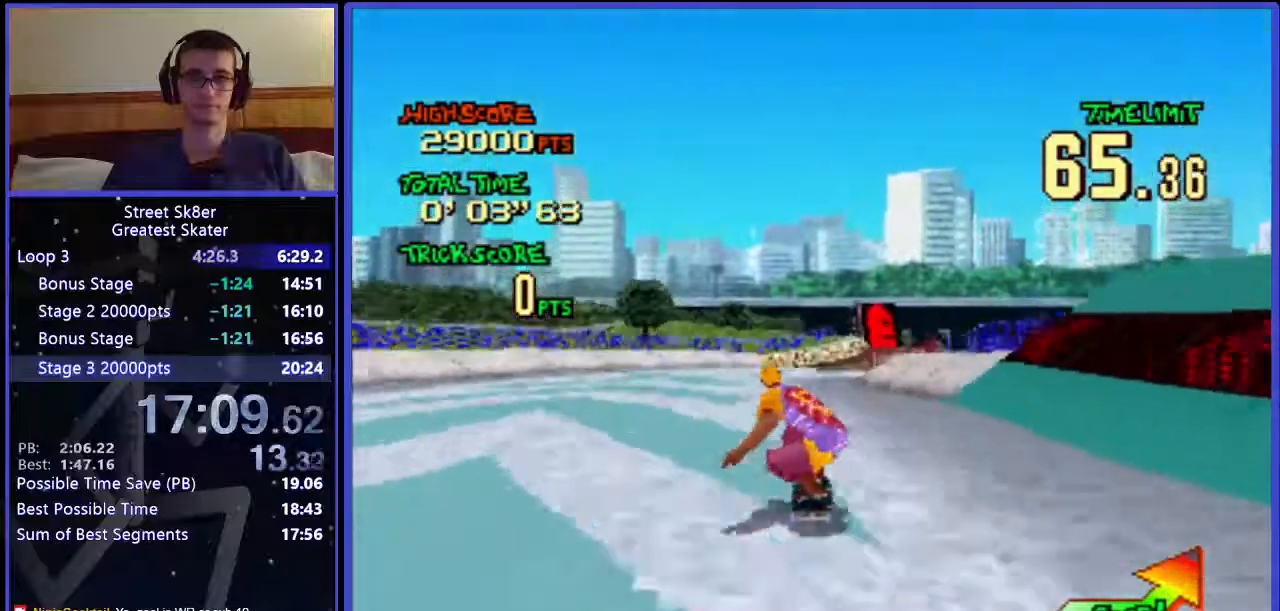
{"keys": ["w"], "events": [[117, "right", "down"], [317, "right", "up"]]}
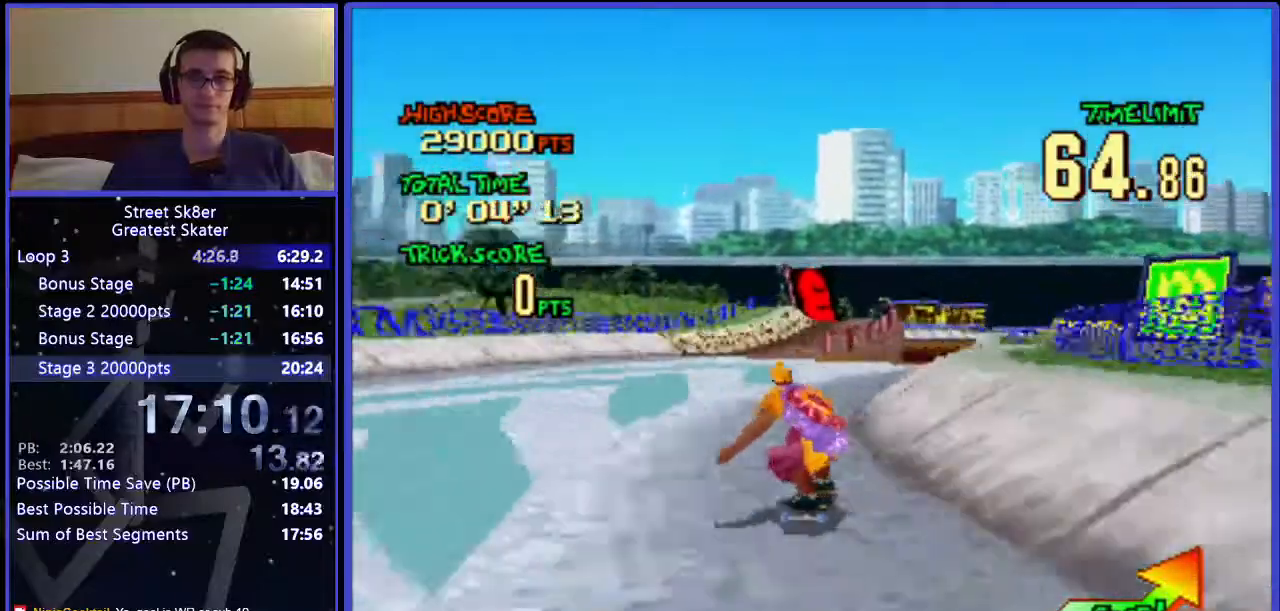
{"keys": ["w"], "events": []}
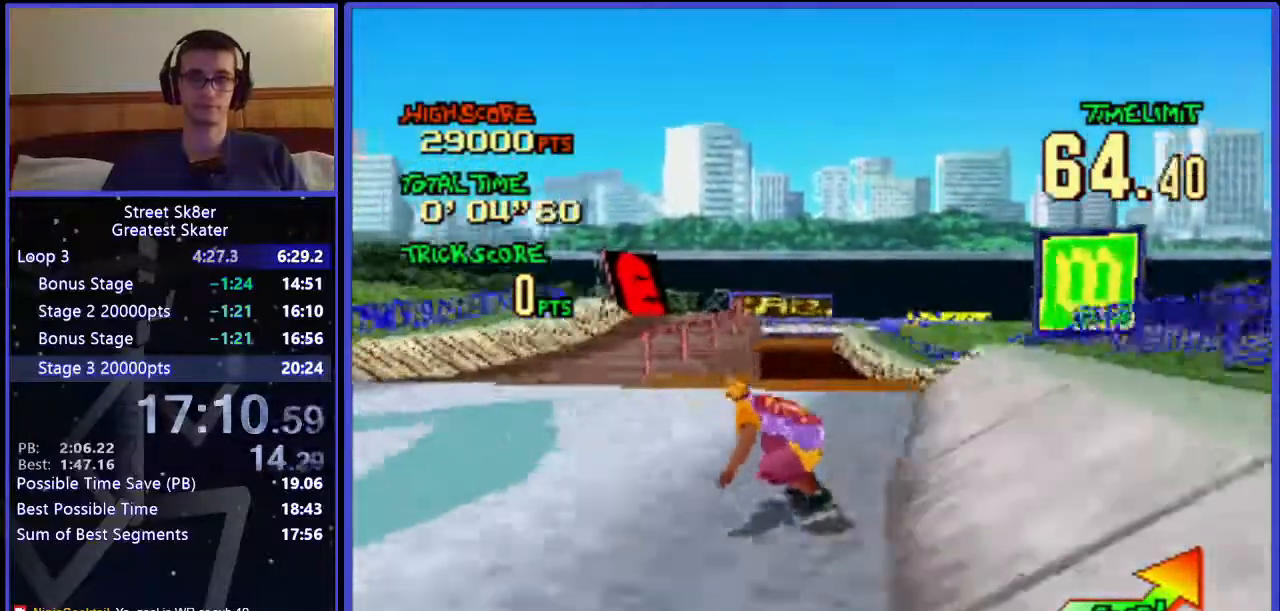
{"keys": ["w"], "events": [[250, "x", "down"], [400, "x", "up"]]}
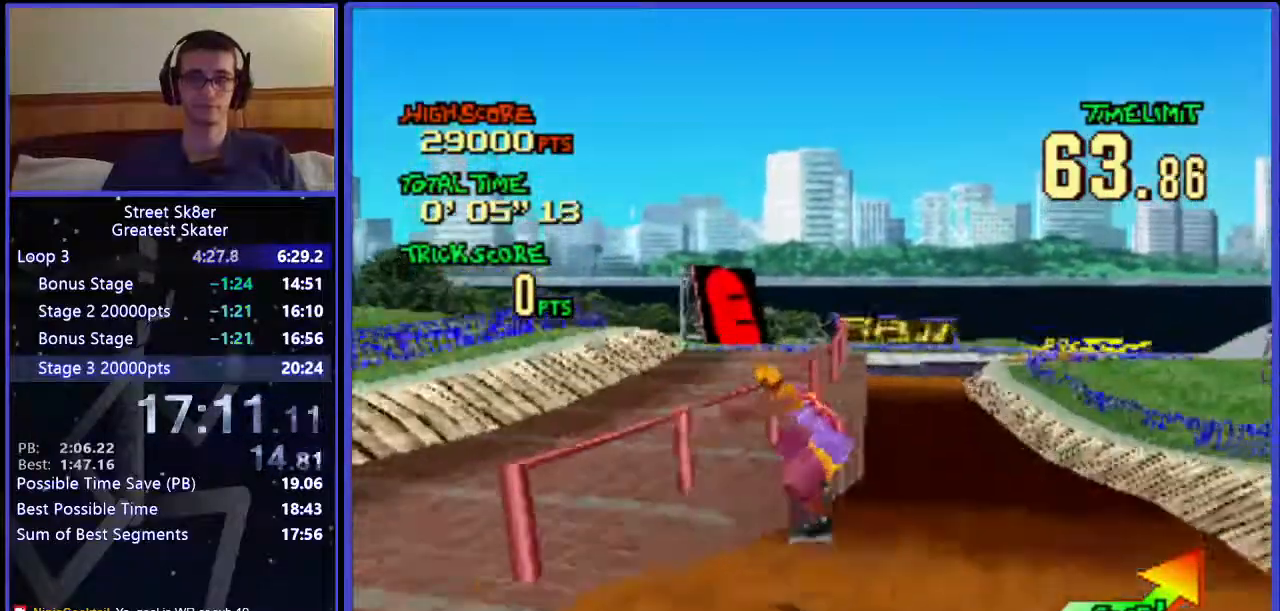
{"keys": ["w"], "events": []}
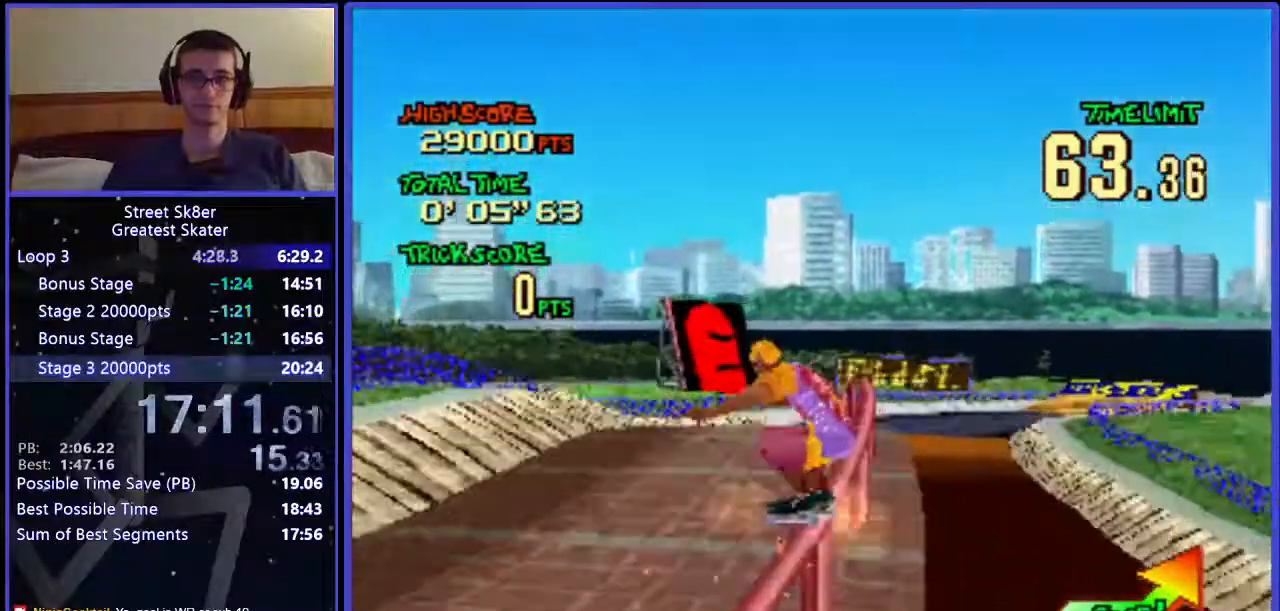
{"keys": ["right", "w"], "events": [[267, "right", "down"]]}
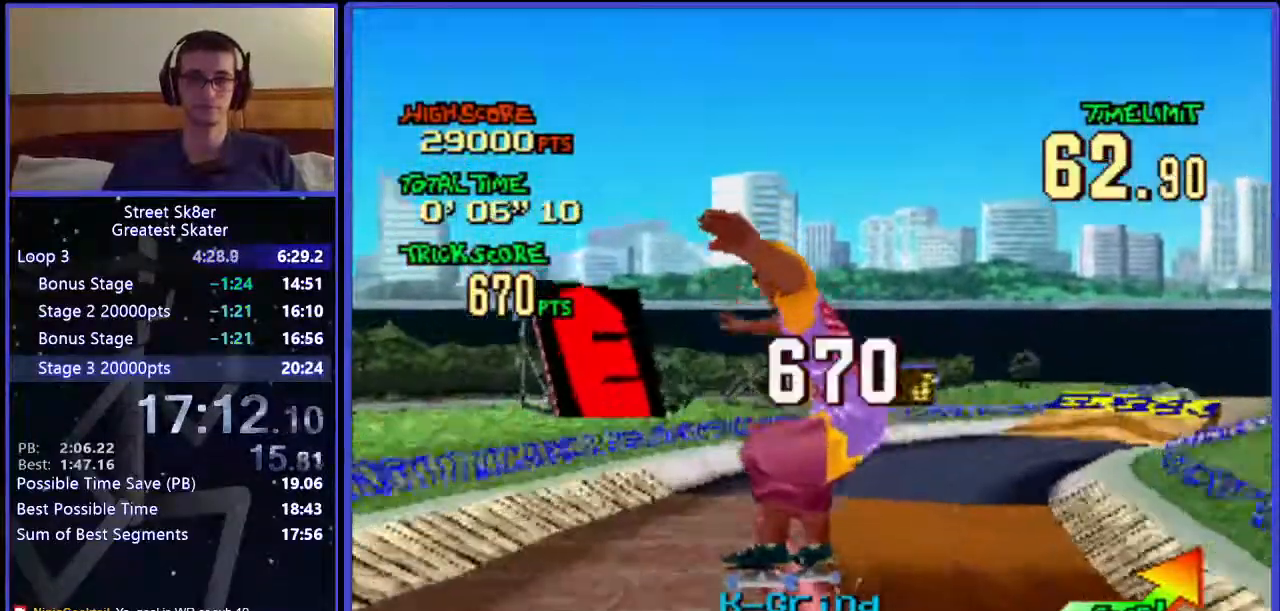
{"keys": ["right", "w"], "events": []}
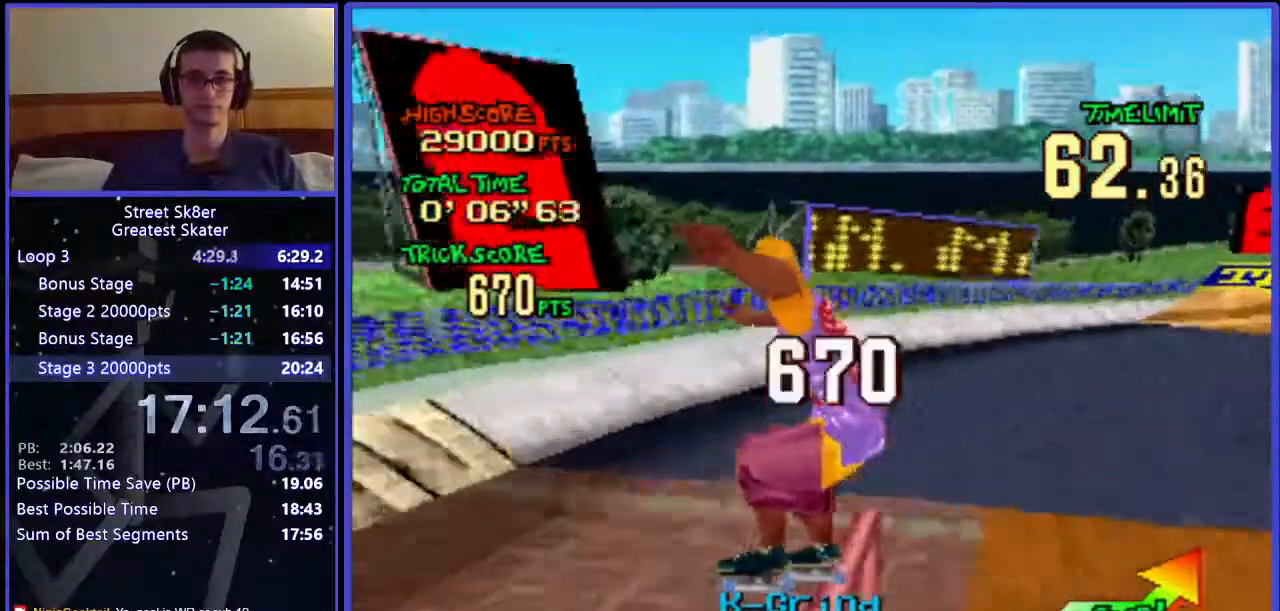
{"keys": ["right", "w"], "events": []}
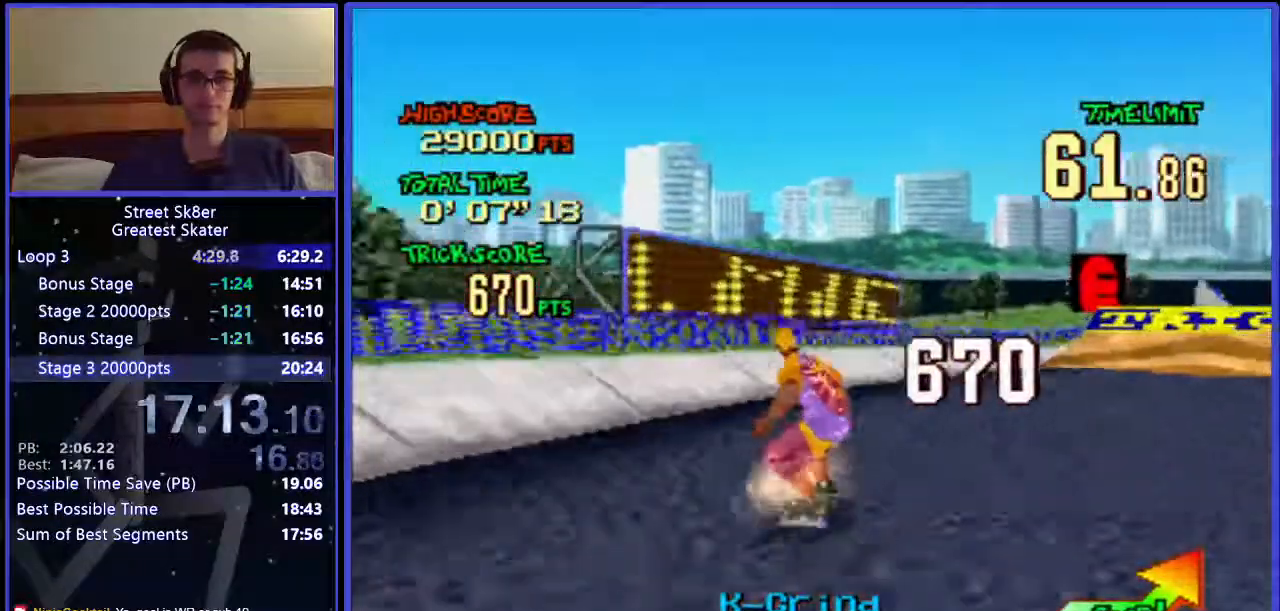
{"keys": ["w"], "events": [[150, "right", "up"]]}
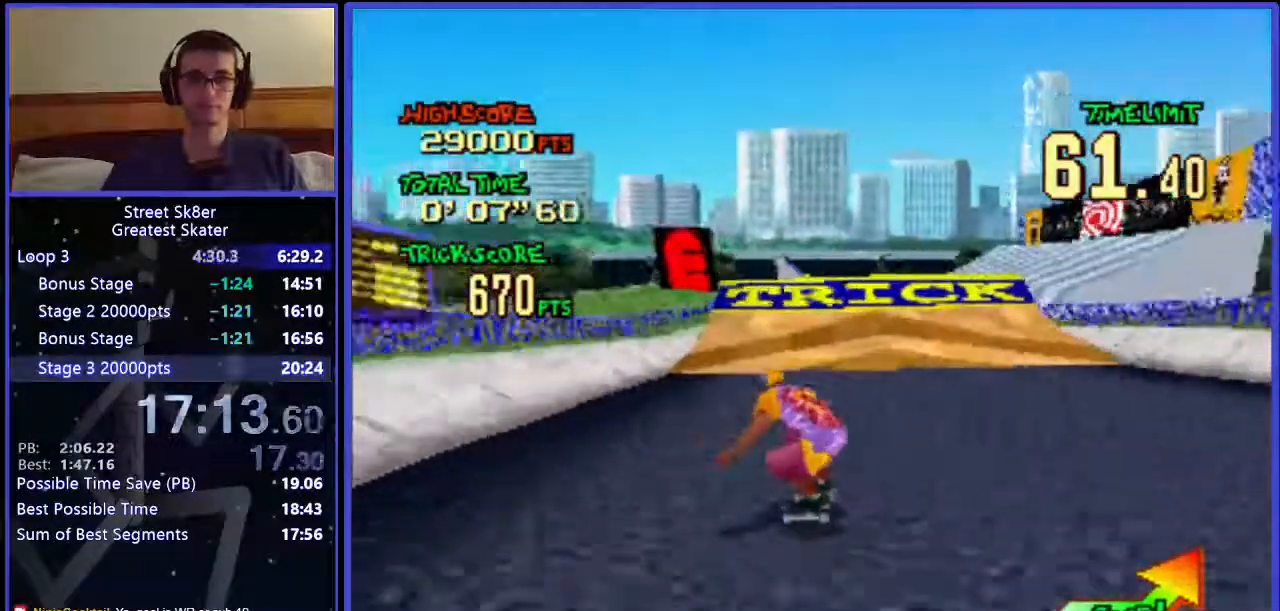
{"keys": ["w"], "events": []}
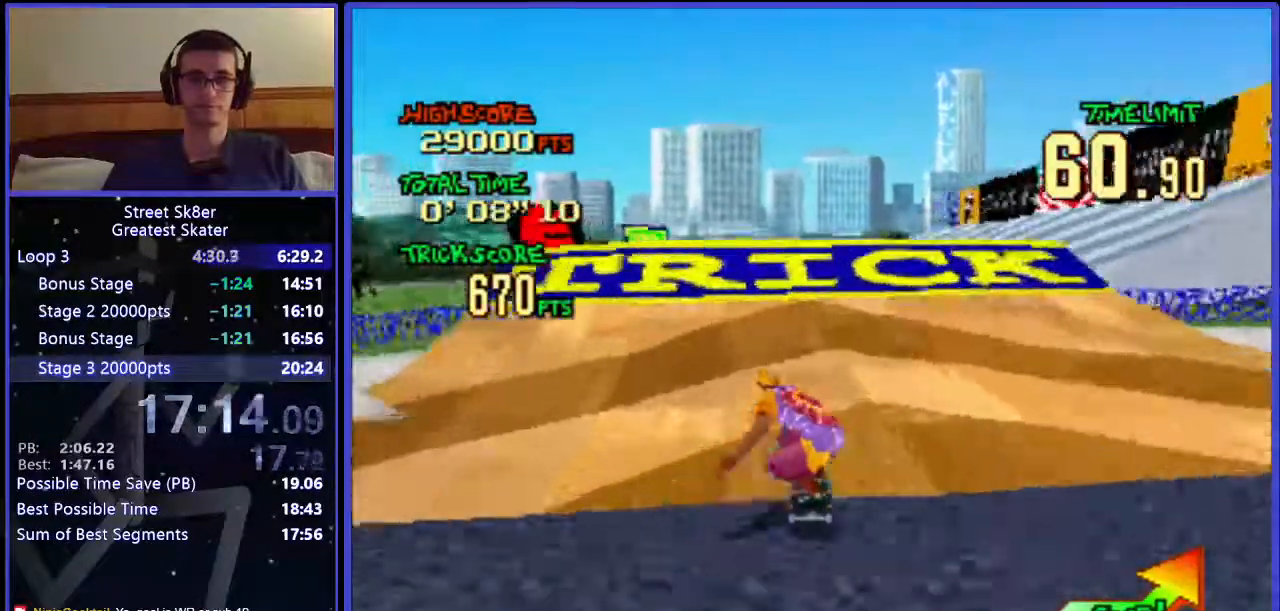
{"keys": ["w", "x"], "events": [[250, "x", "down"]]}
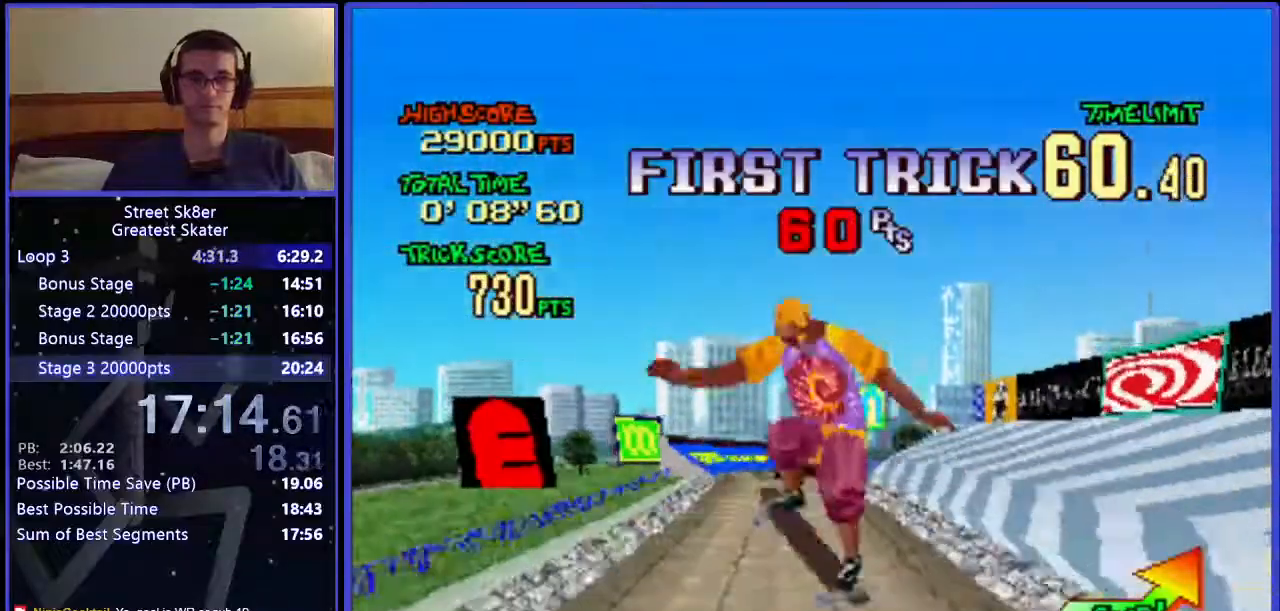
{"keys": ["left", "w"], "events": [[33, "x", "up"], [283, "left", "down"]]}
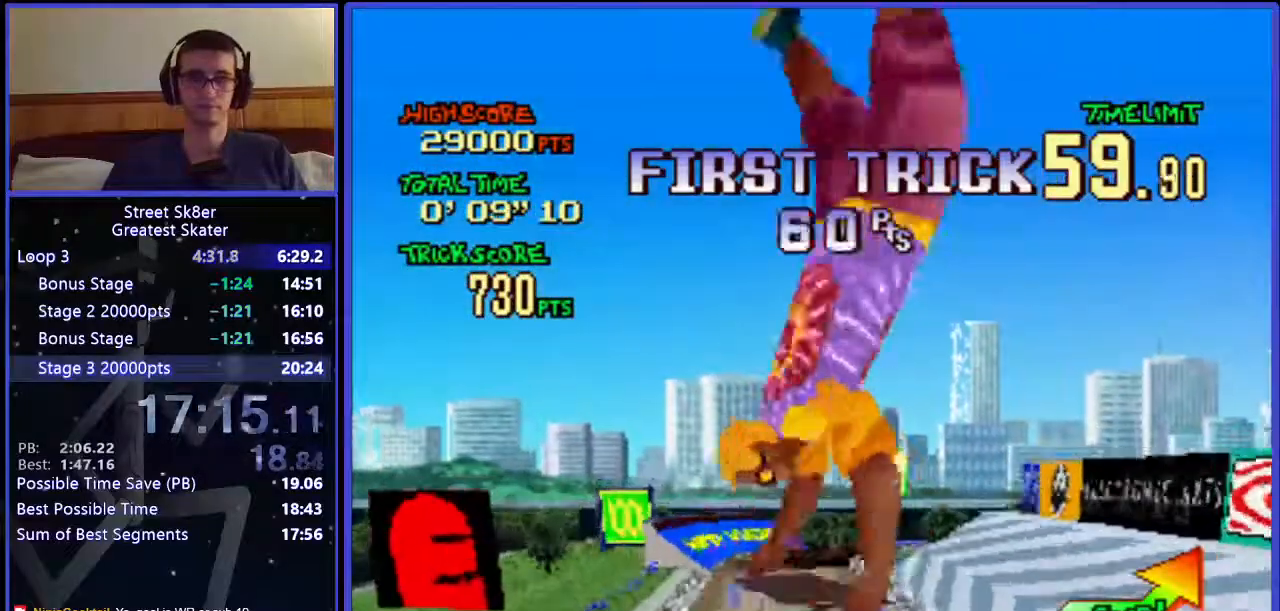
{"keys": ["left", "w"], "events": [[217, "left", "up"], [417, "left", "down"]]}
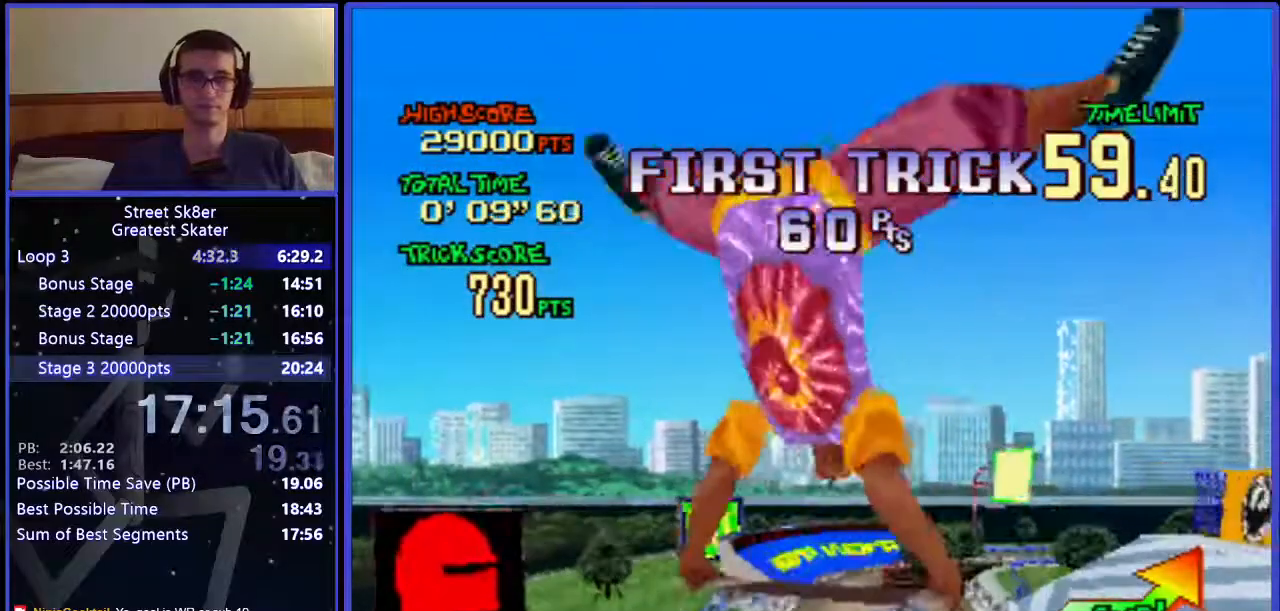
{"keys": ["w"], "events": [[183, "left", "up"], [367, "left", "down"], [483, "left", "up"]]}
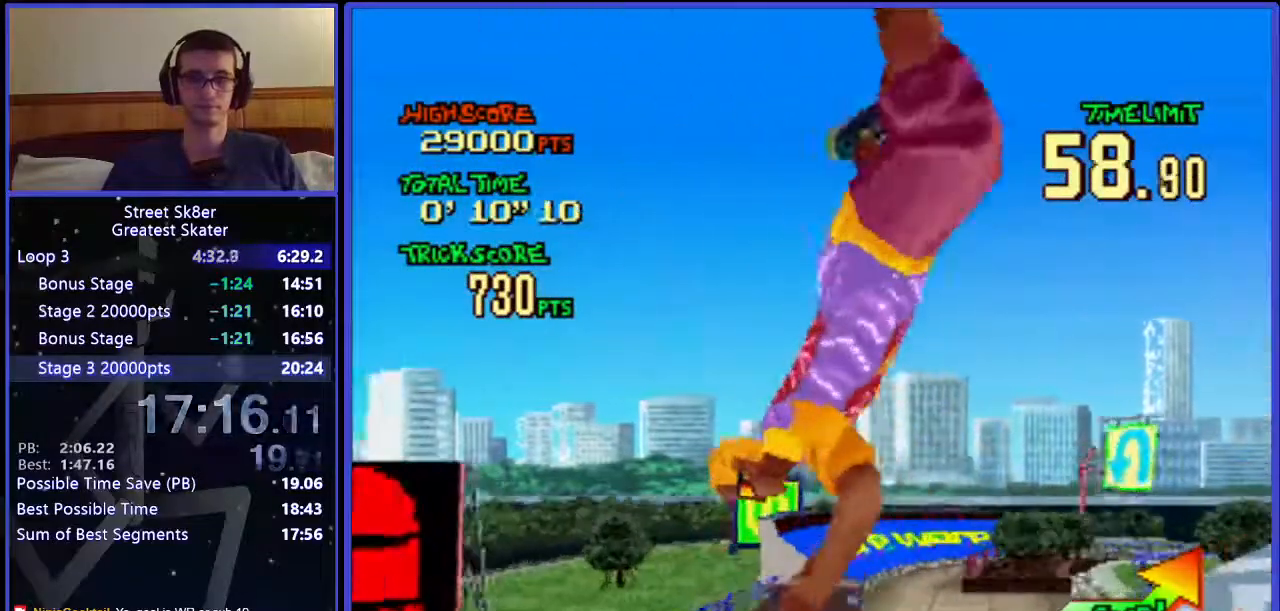
{"keys": ["w"], "events": [[250, "left", "down"], [383, "left", "up"]]}
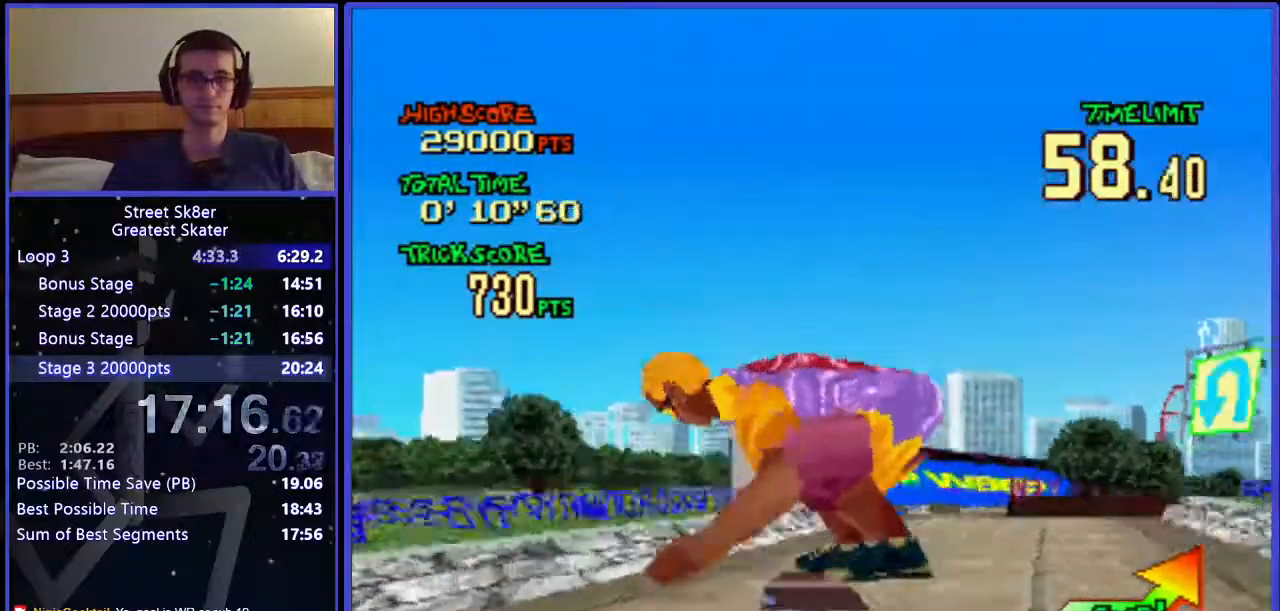
{"keys": ["w"], "events": []}
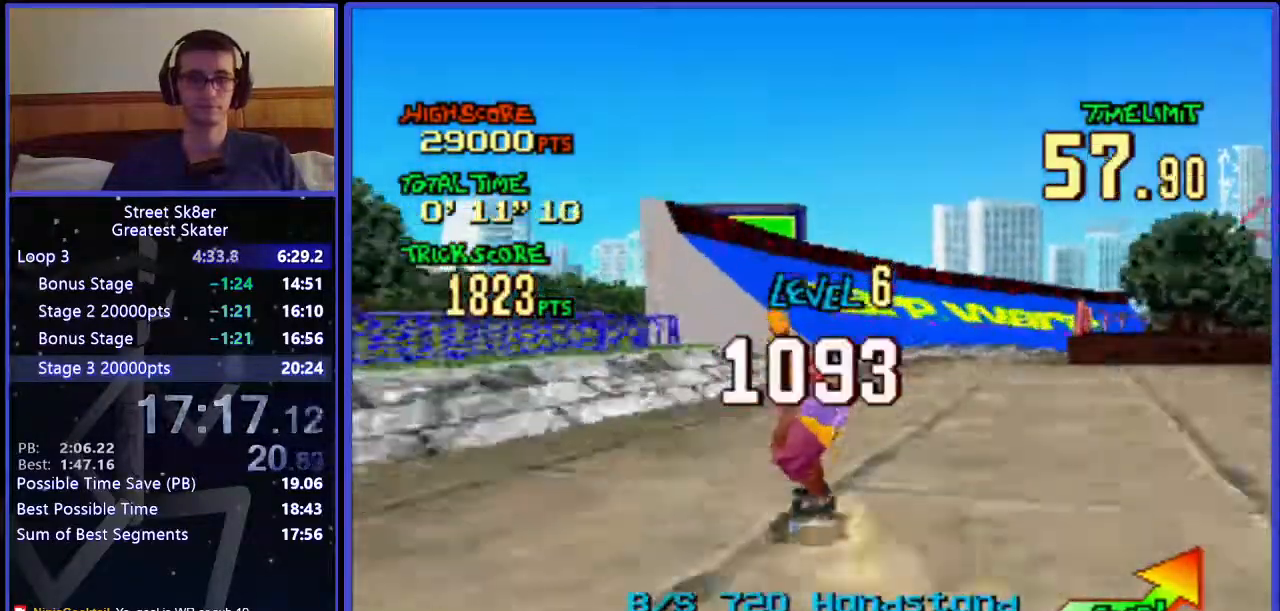
{"keys": ["w"], "events": [[100, "x", "down"], [300, "x", "up"]]}
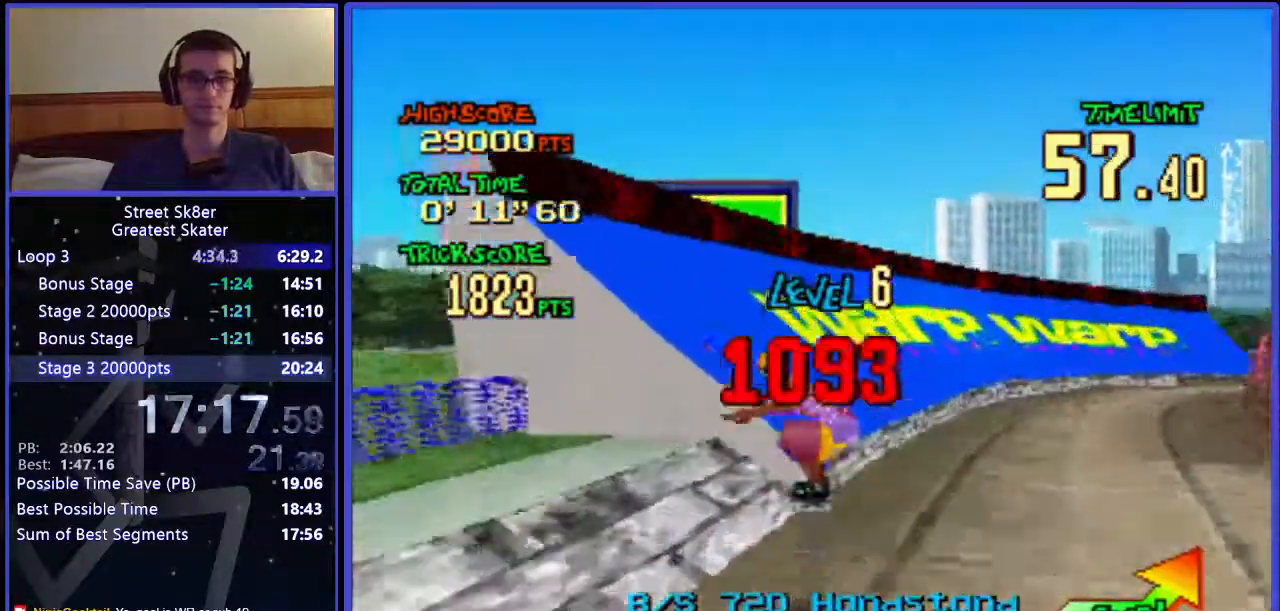
{"keys": ["w"], "events": [[283, "left", "down"], [300, "left", "up"]]}
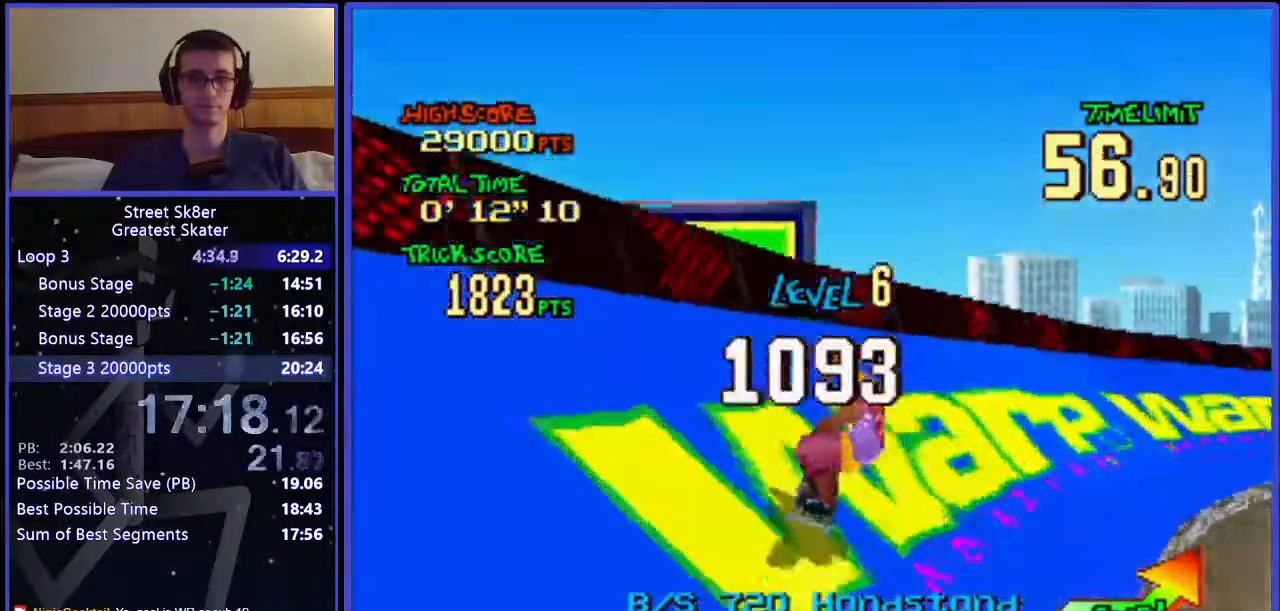
{"keys": ["w"], "events": [[67, "x", "down"], [183, "x", "up"]]}
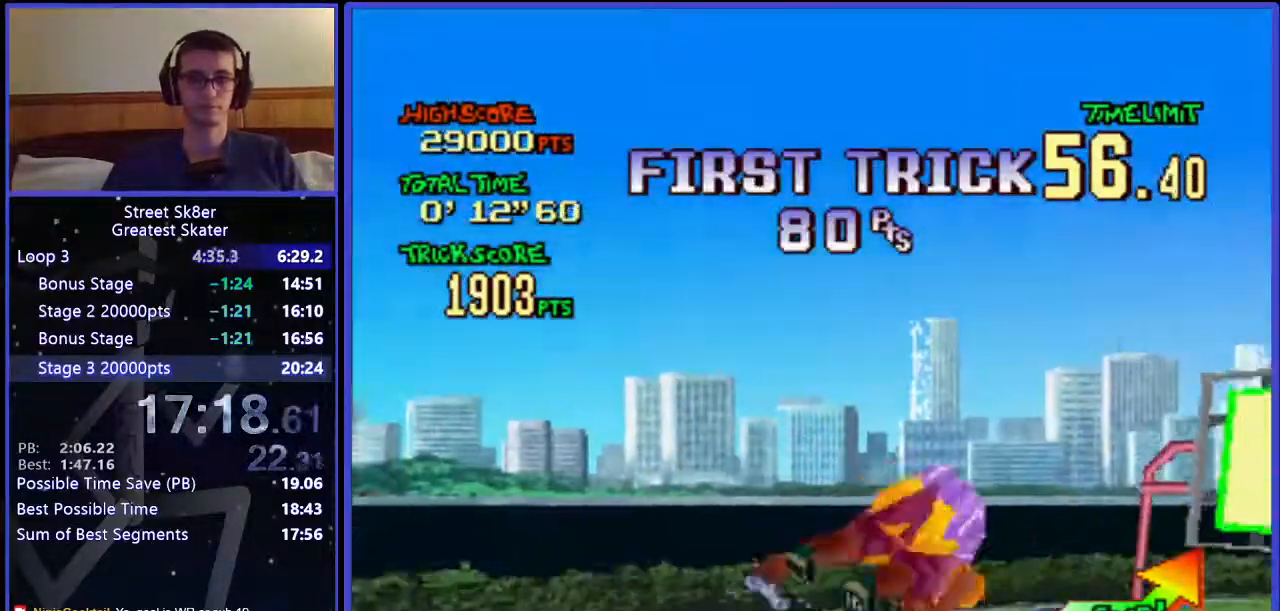
{"keys": ["right", "w"], "events": [[233, "right", "down"]]}
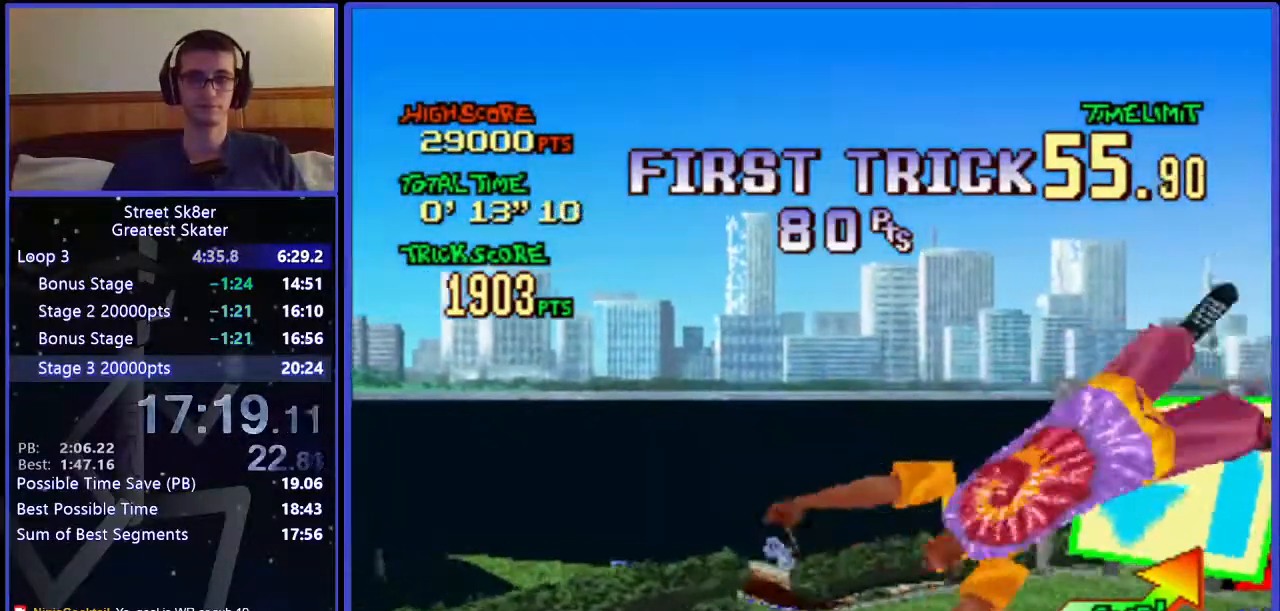
{"keys": ["right", "w"], "events": []}
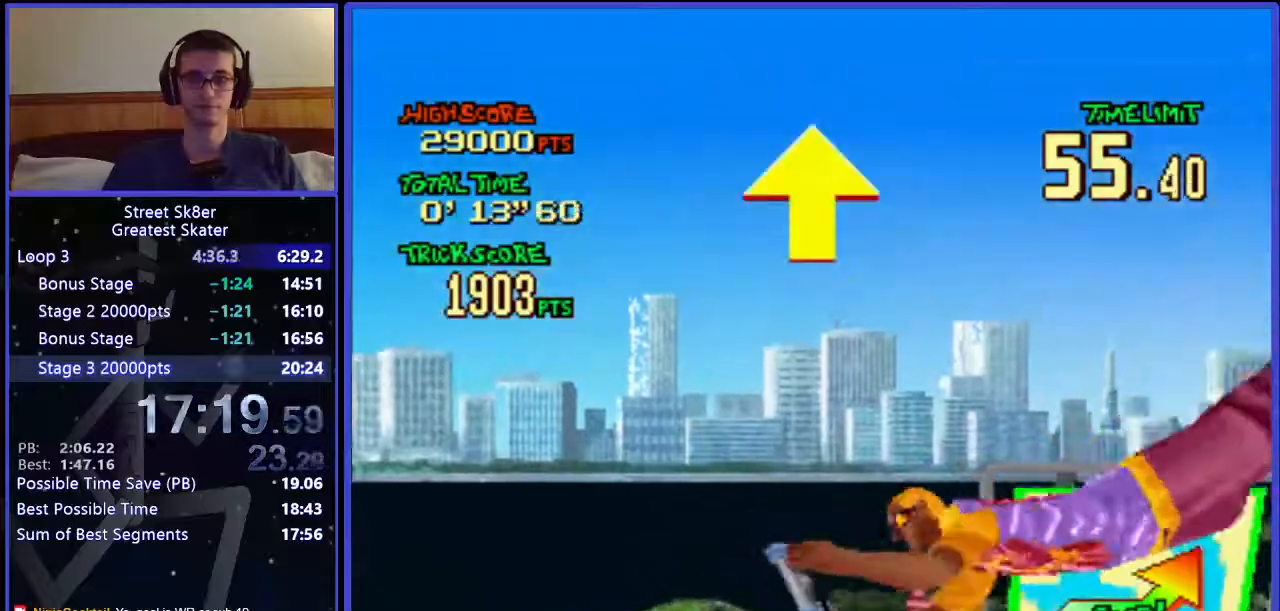
{"keys": ["right", "w"], "events": []}
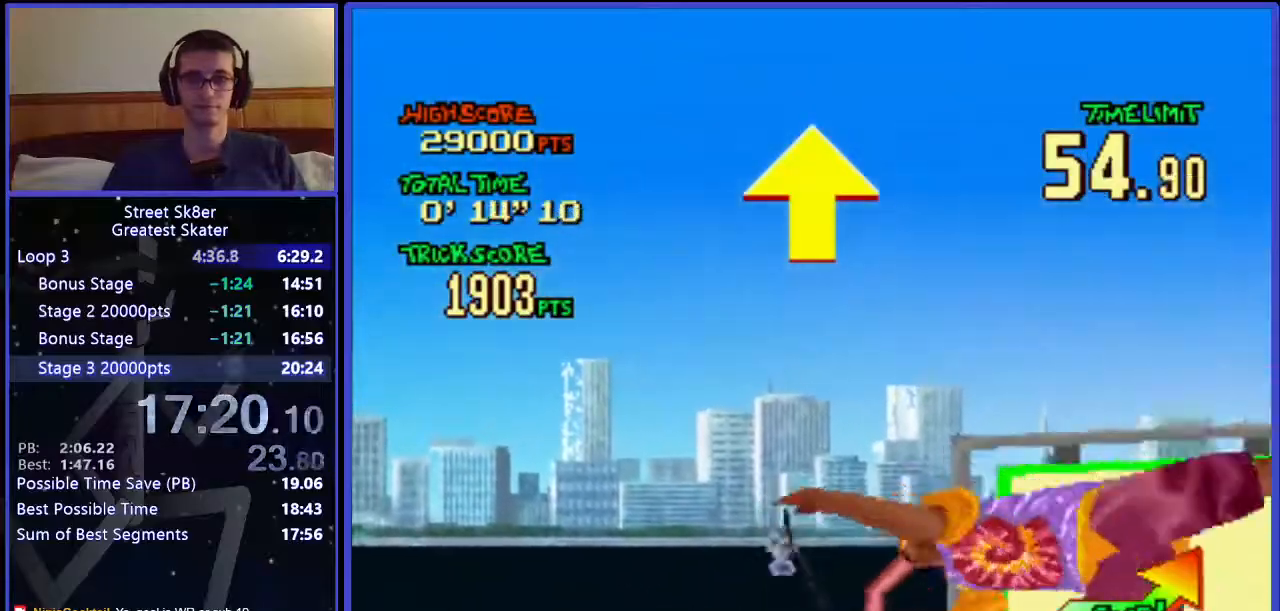
{"keys": ["right", "w"], "events": []}
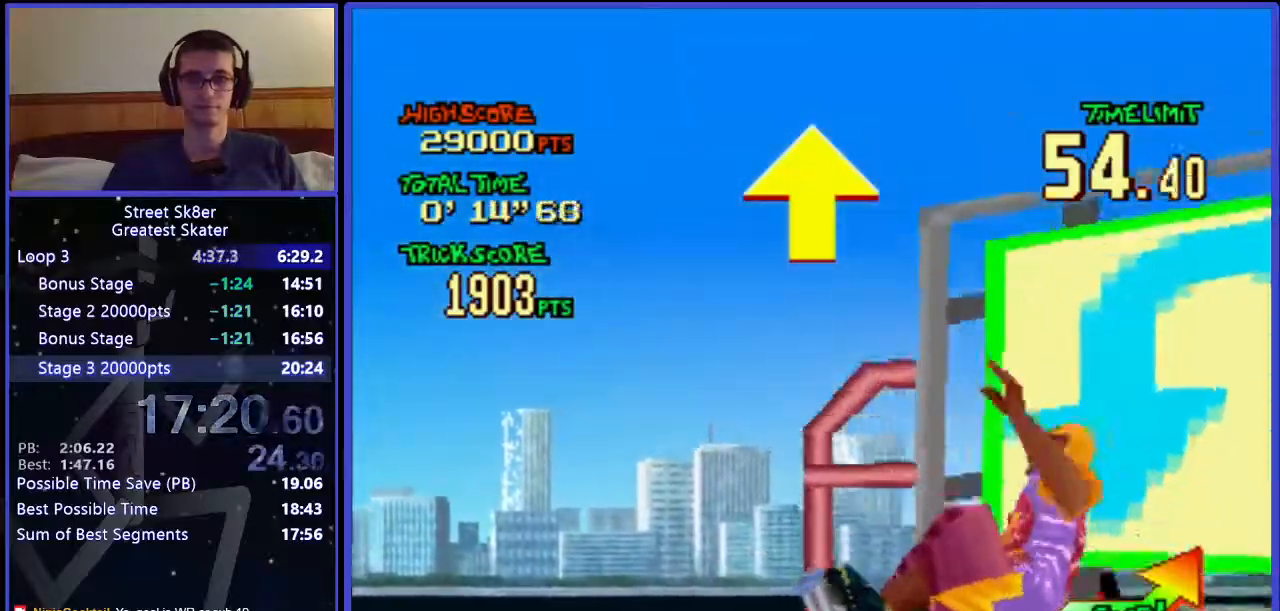
{"keys": ["w"], "events": [[467, "right", "up"]]}
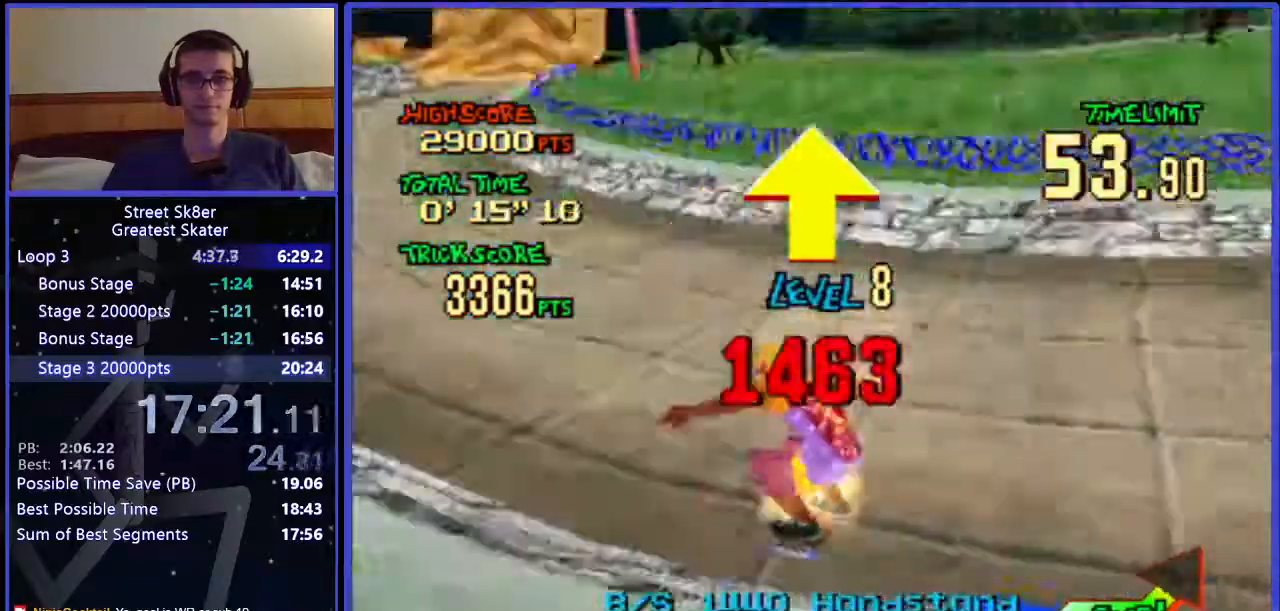
{"keys": ["left", "w"], "events": [[167, "left", "down"]]}
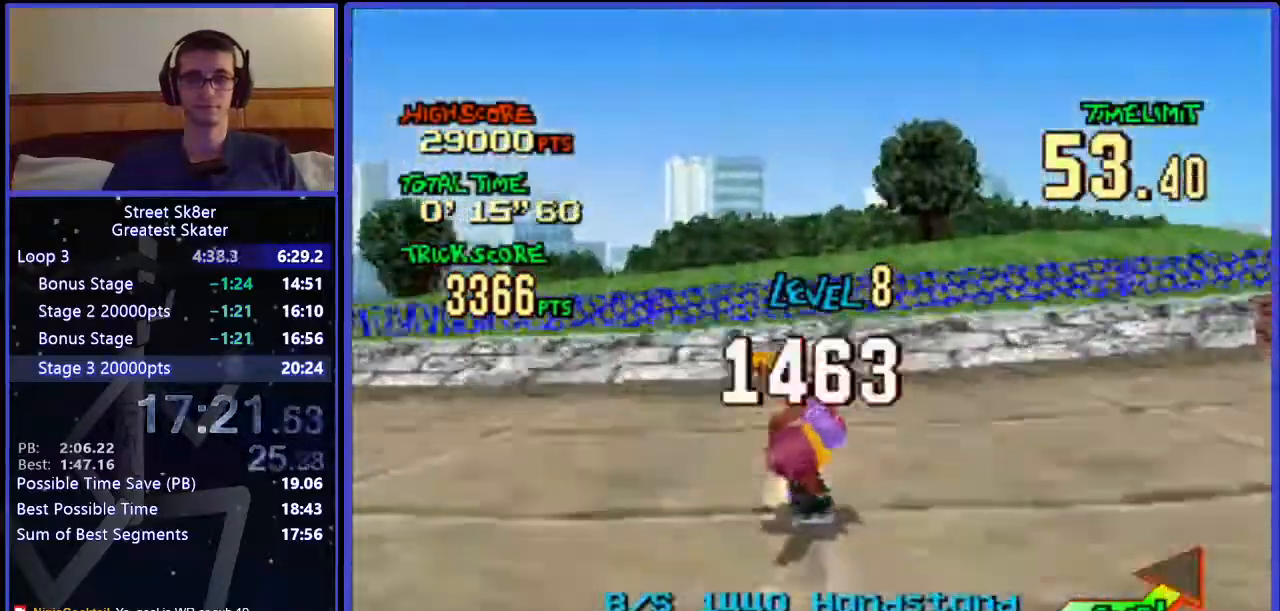
{"keys": ["left", "w"], "events": []}
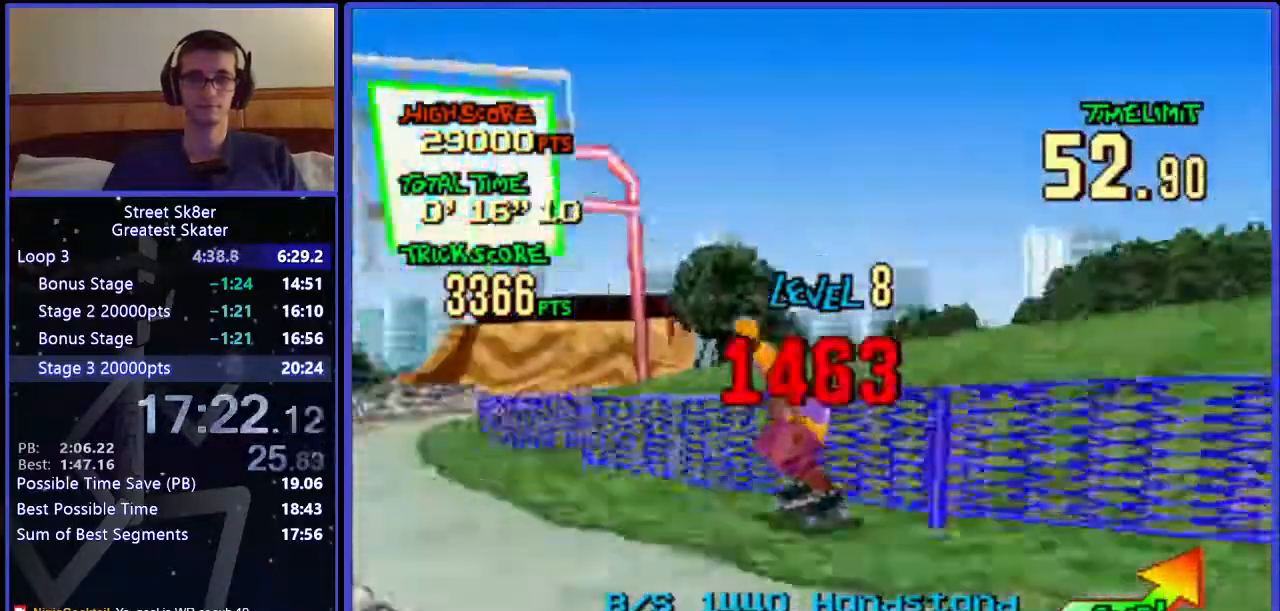
{"keys": ["right", "w"], "events": [[100, "left", "up"], [250, "right", "down"]]}
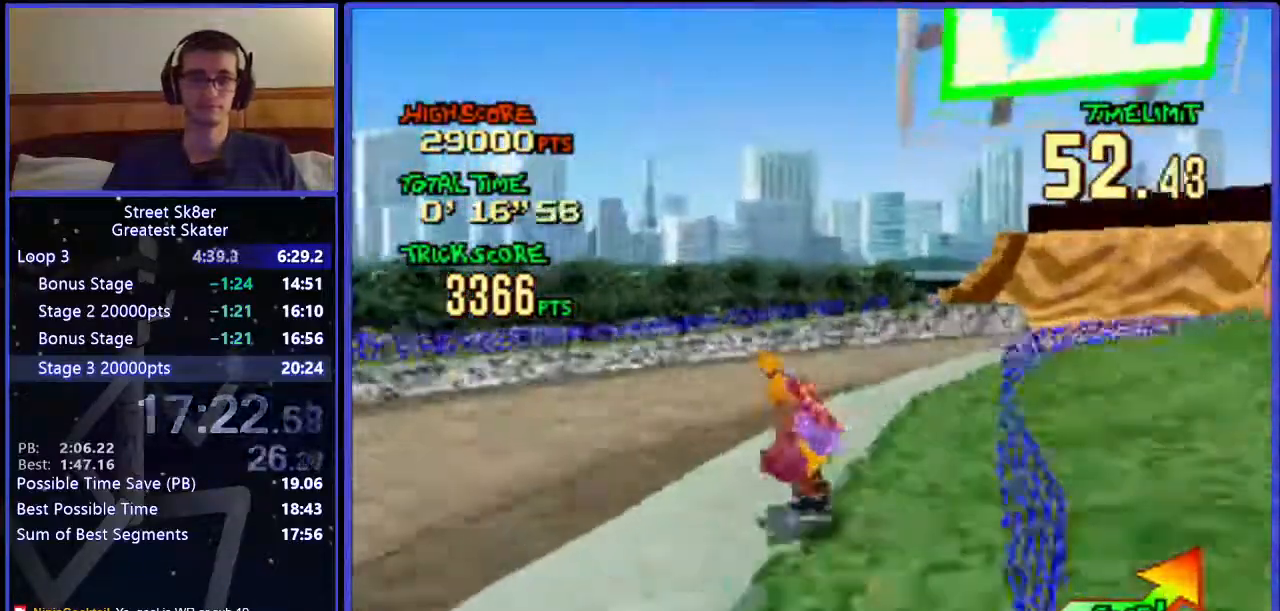
{"keys": ["w"], "events": [[167, "right", "up"]]}